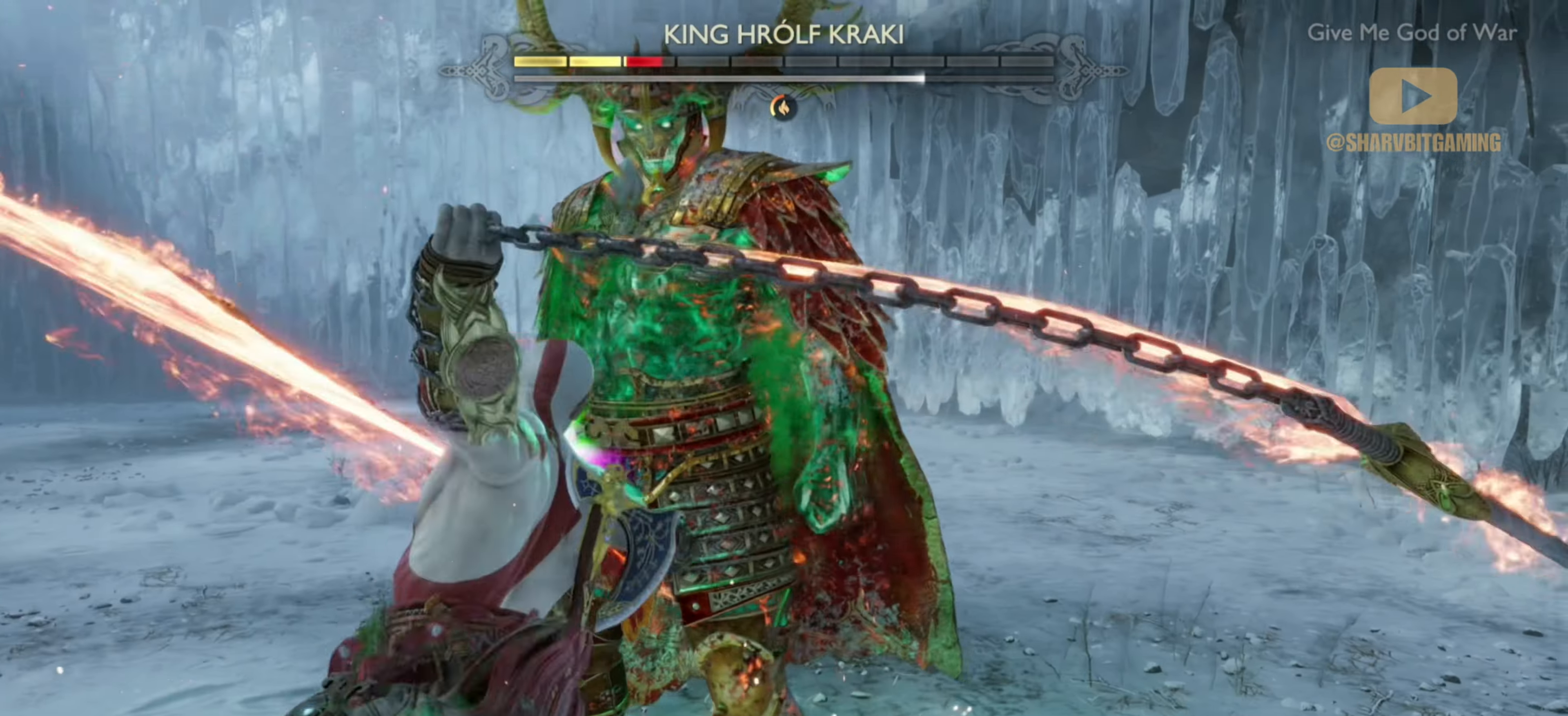
Gameplay with a controller (PlayStation layout); each line is a JSON object with the inputs held at the frame after it. "events" lists button and stick changes between this image and that frame as [ms after this image, input, new state], when the widget could be followed in between. Not read: L3 R3.
{"buttons": ["R1"], "left_stick": "center", "right_stick": "center", "events": [[84, "R1", "down"], [117, "right_stick", "center"], [167, "right_stick", "up-left"], [184, "R1", "up"], [250, "R1", "down"], [350, "R1", "up"], [350, "right_stick", "center"], [417, "R1", "down"]]}
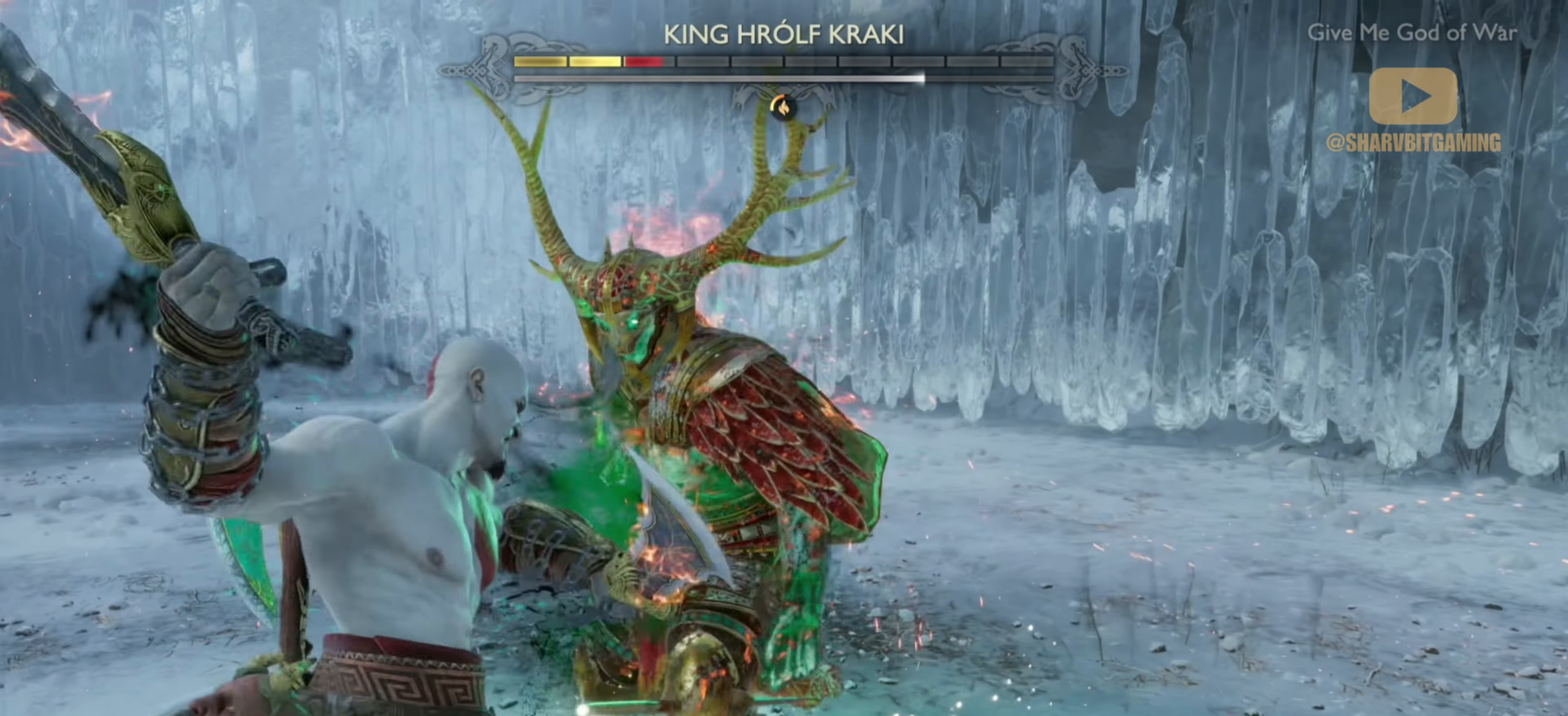
{"buttons": [], "left_stick": "down", "right_stick": "center", "events": [[34, "R1", "up"], [134, "R1", "down"], [200, "R1", "up"], [250, "R1", "down"], [367, "R1", "up"], [384, "right_stick", "up-left"], [484, "right_stick", "center"], [500, "left_stick", "down"]]}
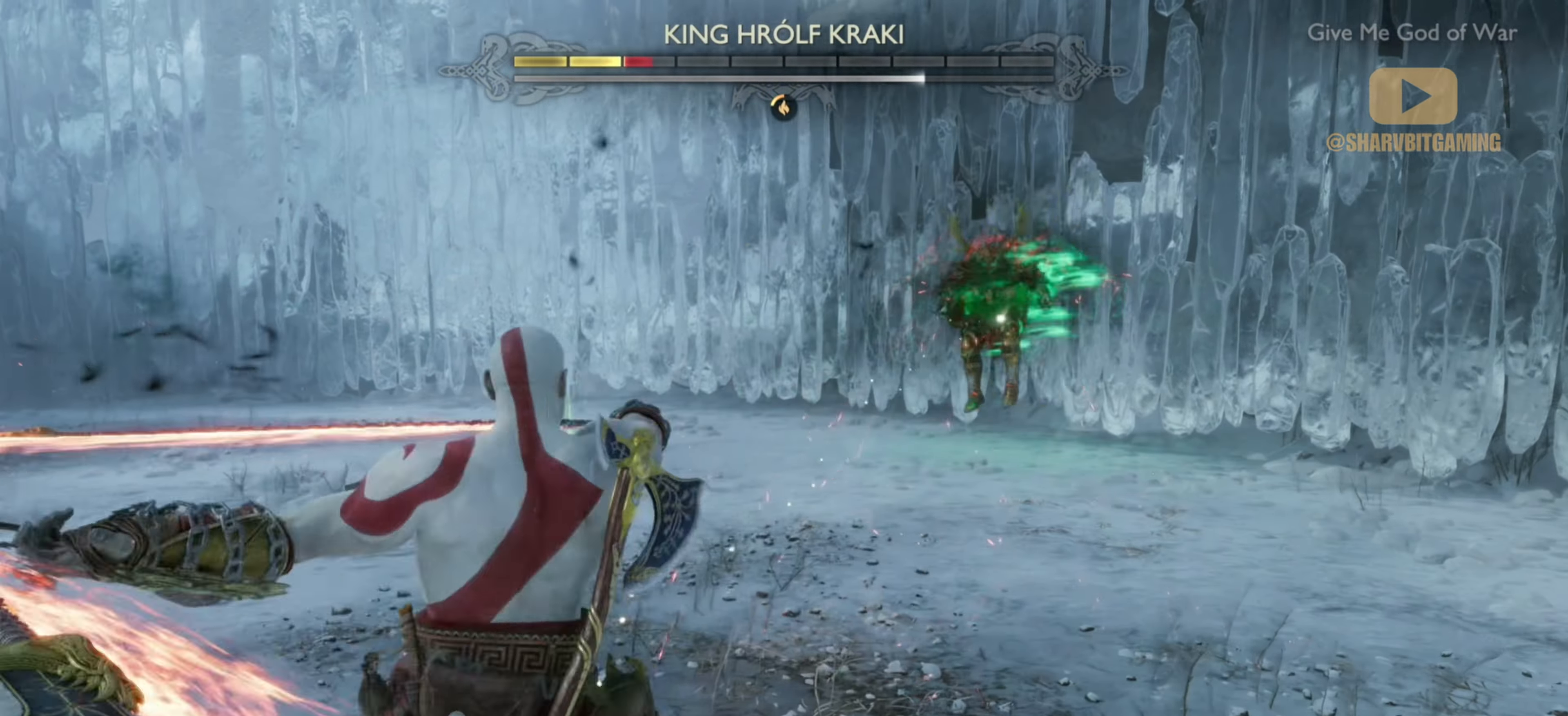
{"buttons": [], "left_stick": "left", "right_stick": "center", "events": [[50, "CIRCLE", "down"], [150, "CIRCLE", "up"], [217, "left_stick", "center"], [367, "left_stick", "left"], [434, "left_stick", "center"], [500, "left_stick", "left"]]}
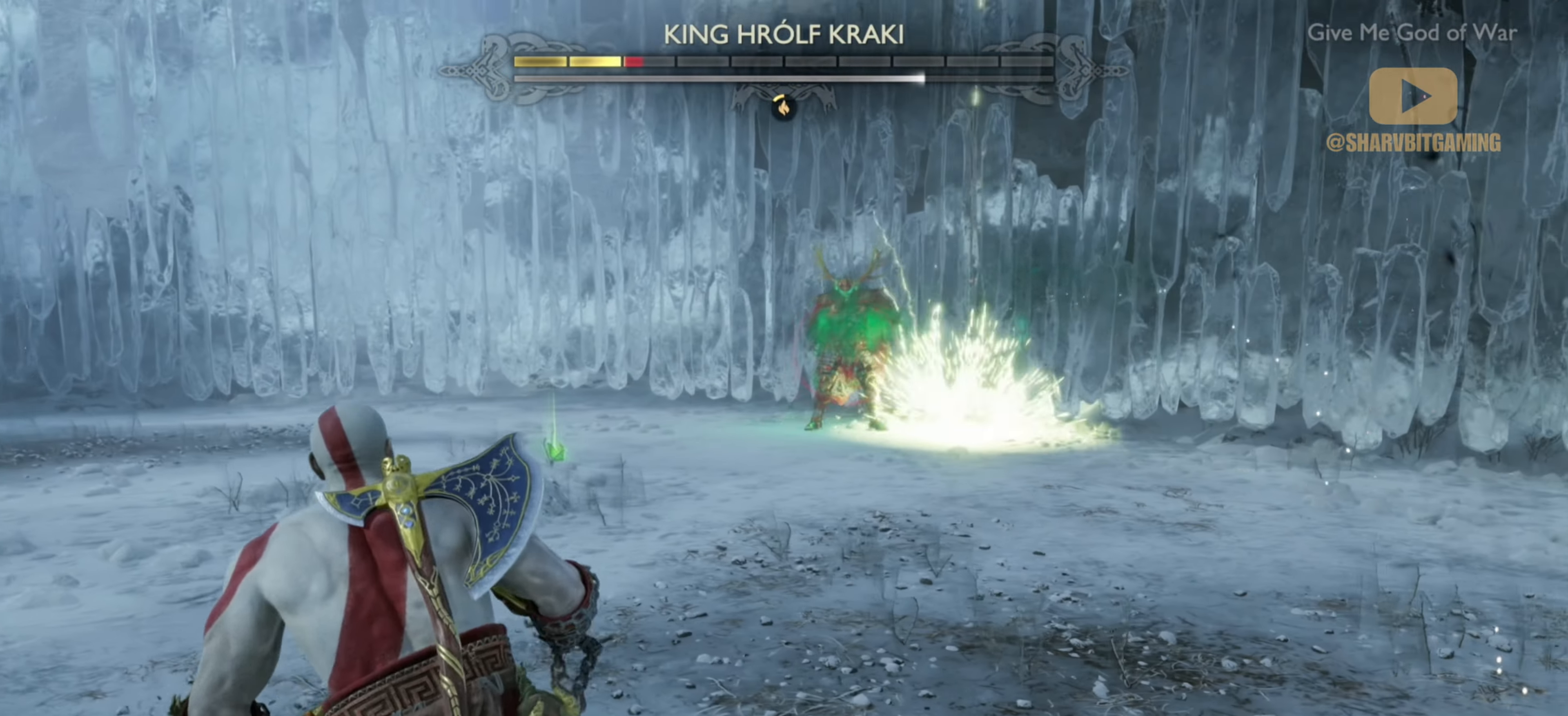
{"buttons": [], "left_stick": "down", "right_stick": "up-left", "events": [[17, "right_stick", "up-left"], [67, "right_stick", "center"], [217, "left_stick", "down"], [250, "right_stick", "up-left"]]}
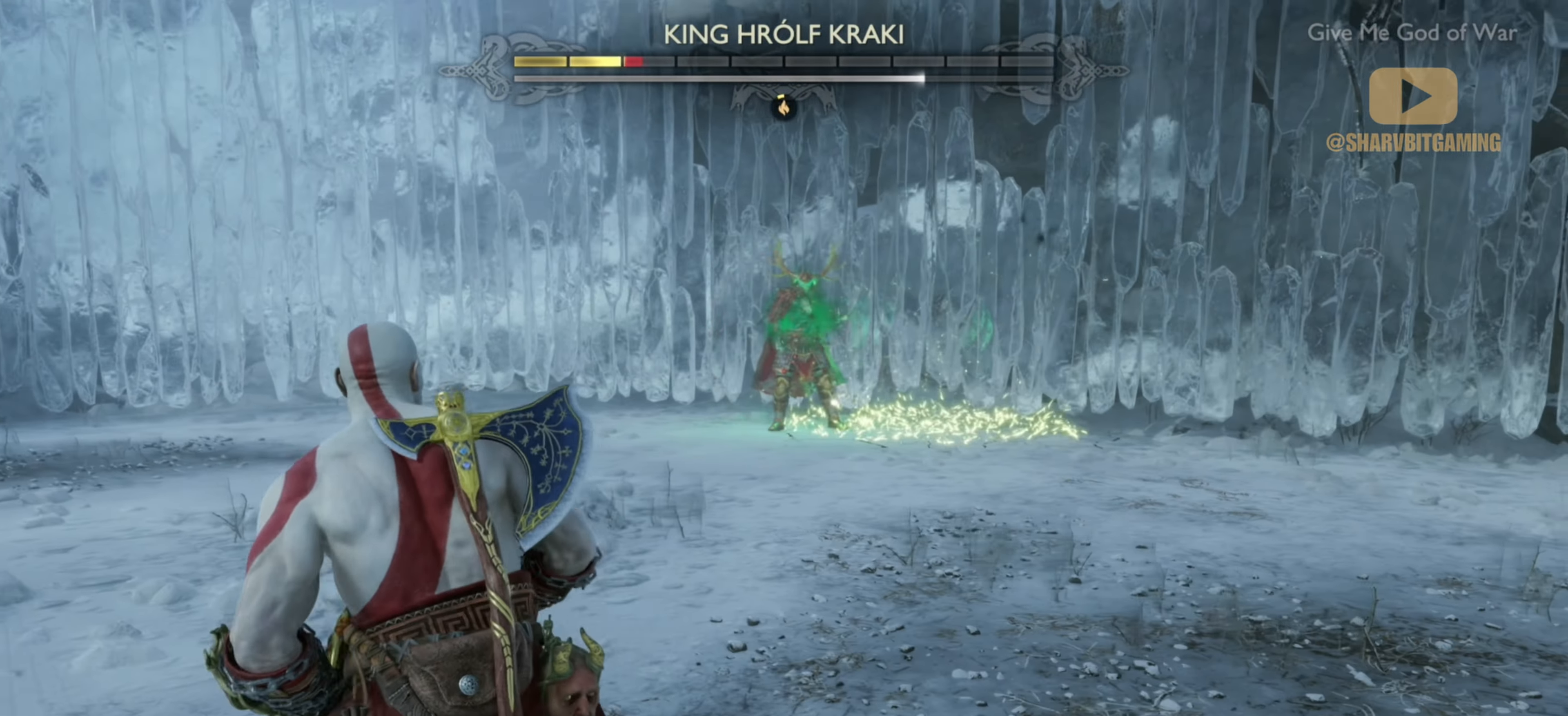
{"buttons": [], "left_stick": "down", "right_stick": "center", "events": [[134, "right_stick", "center"]]}
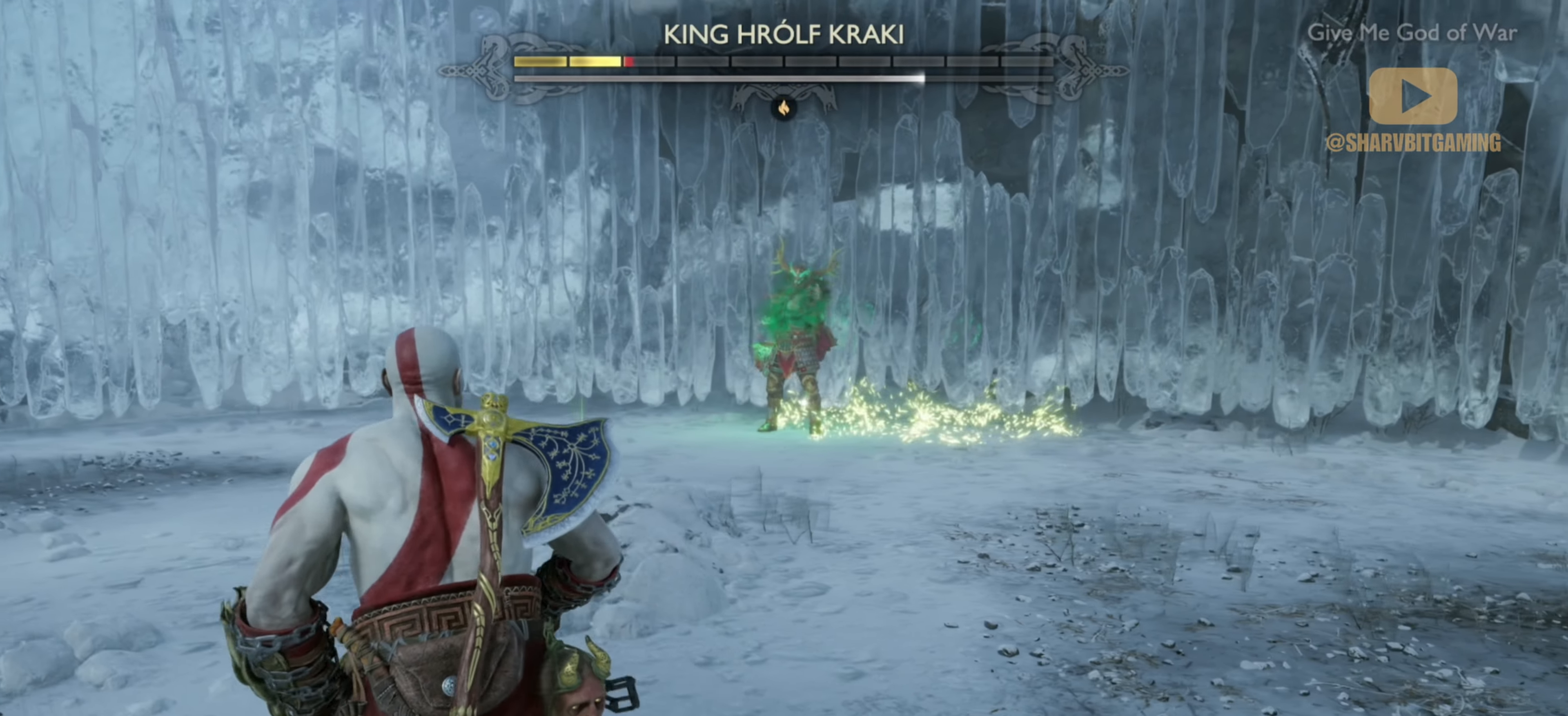
{"buttons": [], "left_stick": "down", "right_stick": "center", "events": []}
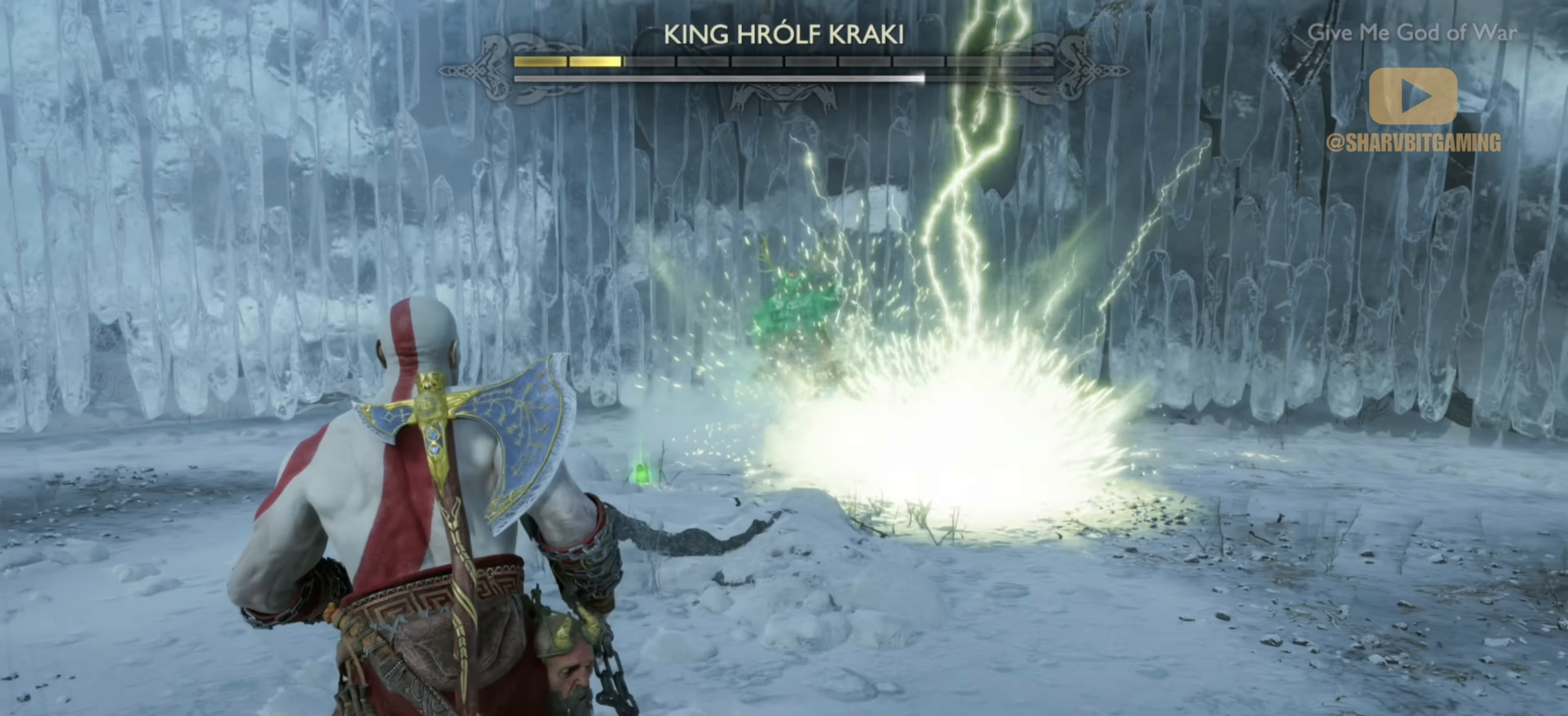
{"buttons": ["CIRCLE"], "left_stick": "down", "right_stick": "center", "events": [[67, "CIRCLE", "down"], [134, "CIRCLE", "up"], [367, "CIRCLE", "down"]]}
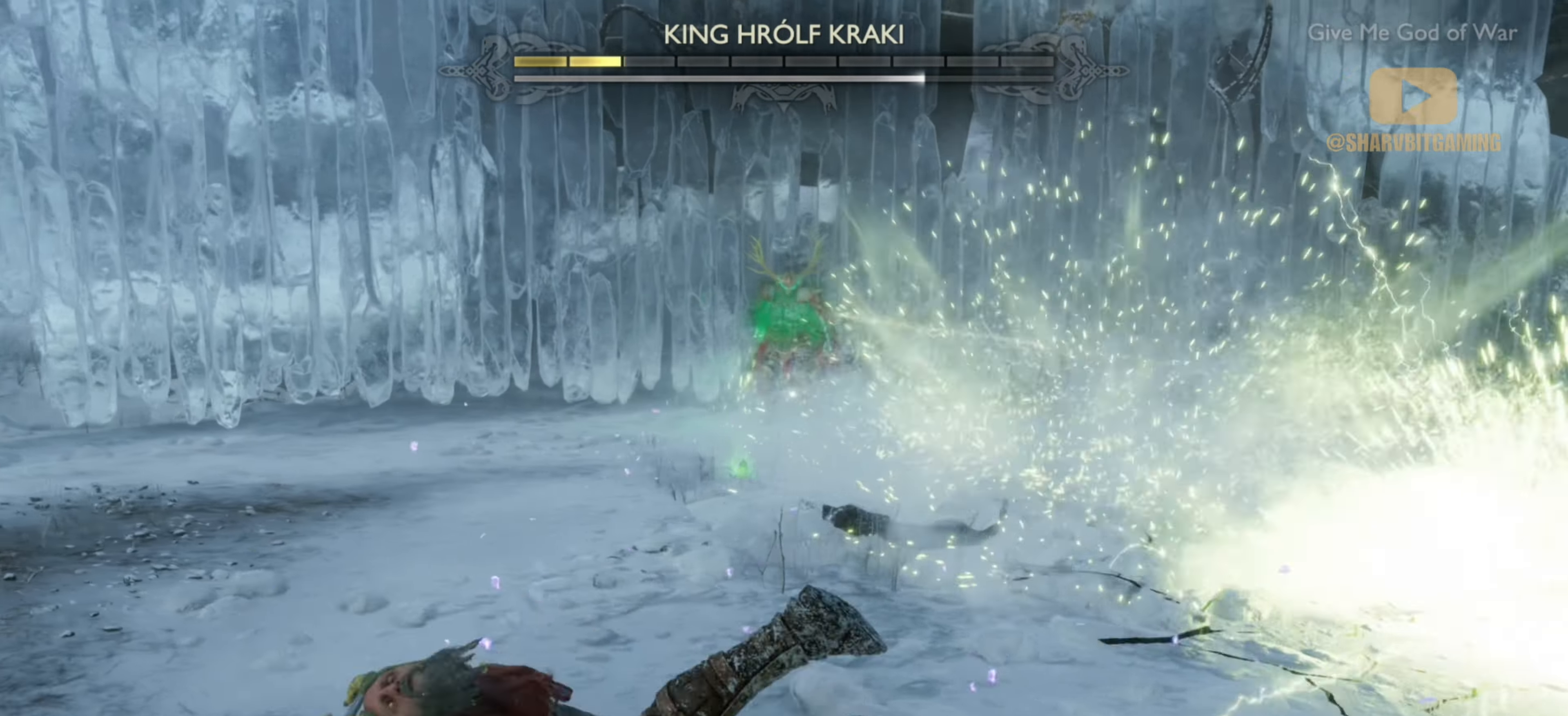
{"buttons": [], "left_stick": "center", "right_stick": "center"}
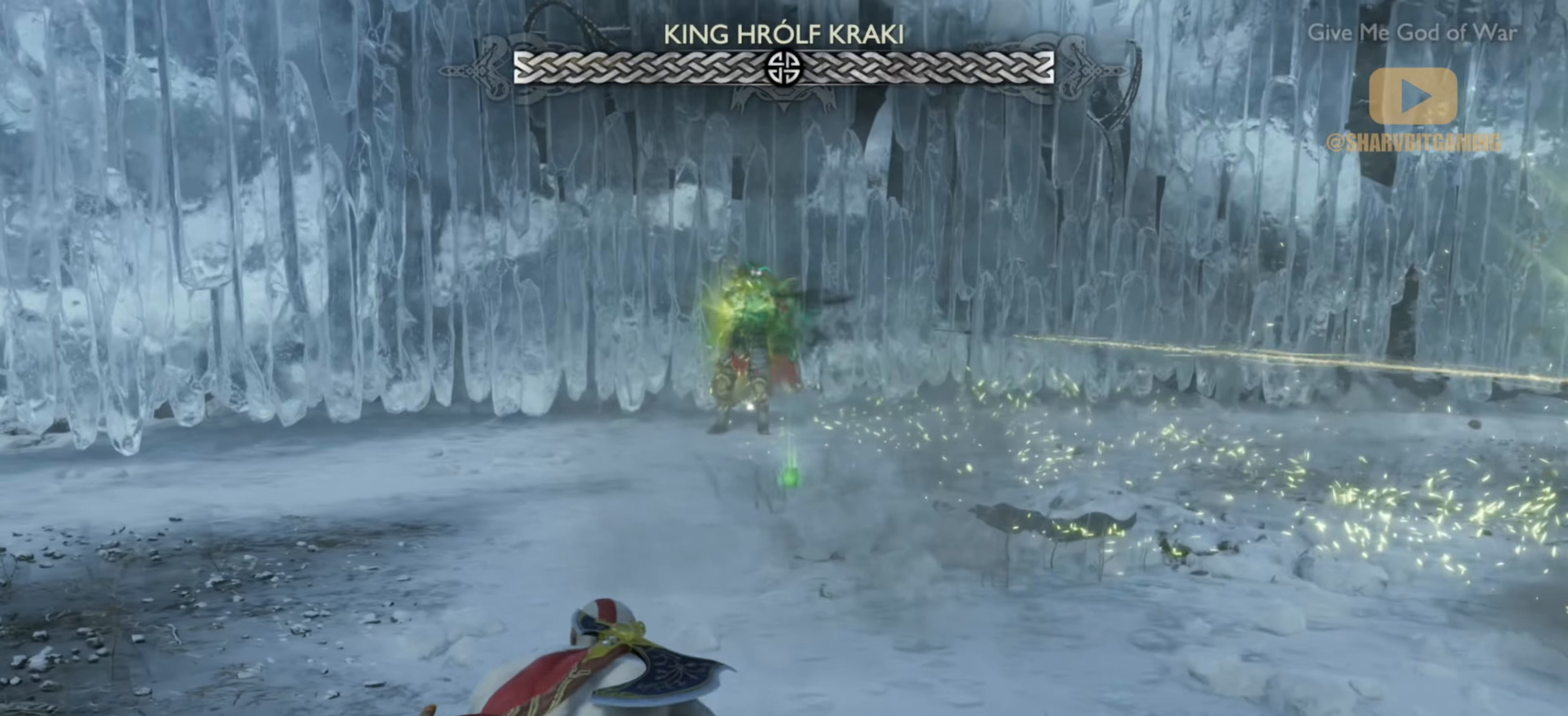
{"buttons": [], "left_stick": "down-right", "right_stick": "center", "events": [[33, "left_stick", "up-right"], [83, "left_stick", "down"], [150, "SQUARE", "down"], [250, "SQUARE", "up"], [300, "SQUARE", "down"], [316, "left_stick", "center"], [383, "SQUARE", "up"], [383, "left_stick", "down-right"], [416, "SQUARE", "down"], [483, "SQUARE", "up"]]}
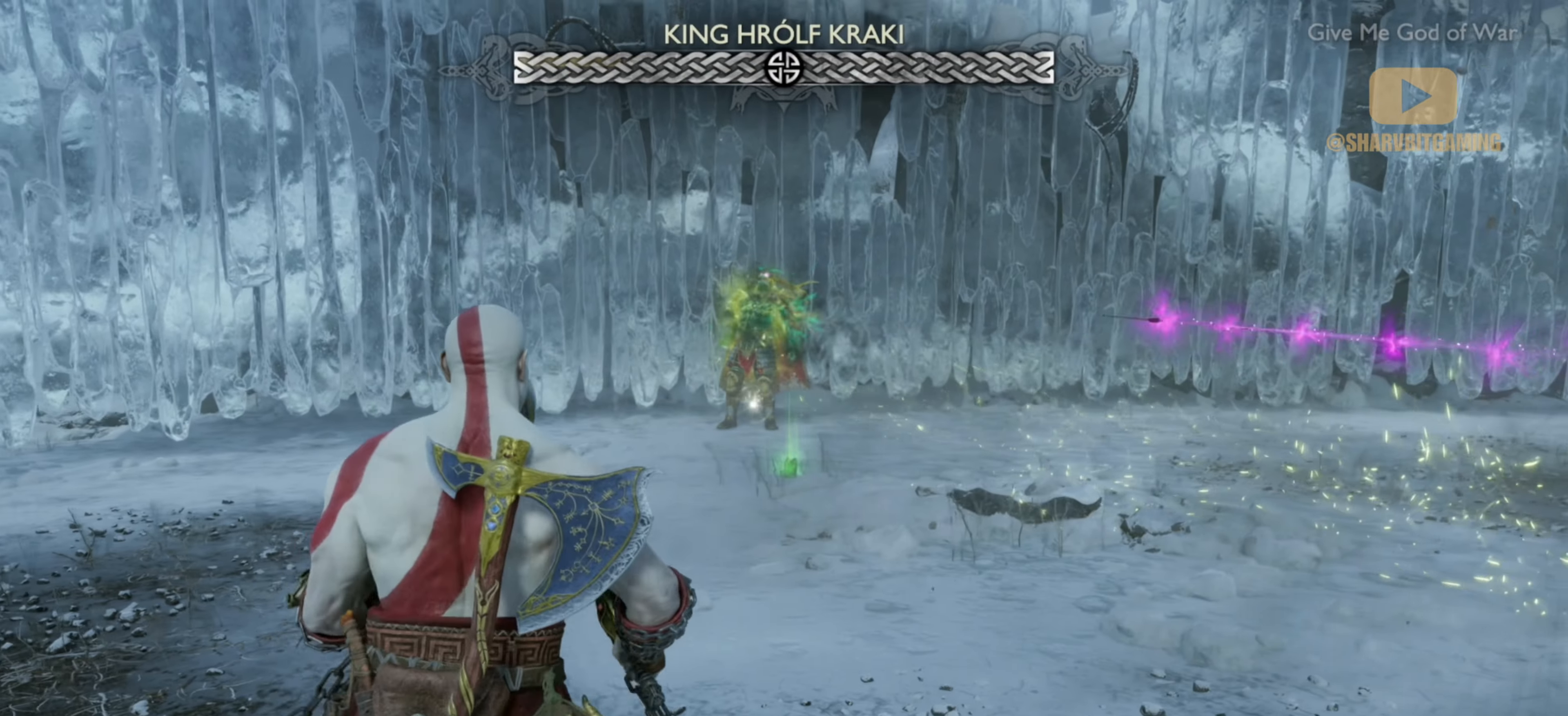
{"buttons": [], "left_stick": "down", "right_stick": "center", "events": [[33, "SQUARE", "down"], [50, "left_stick", "center"], [100, "DPAD_DOWN", "down"], [100, "SQUARE", "up"], [183, "DPAD_DOWN", "up"], [416, "left_stick", "down"]]}
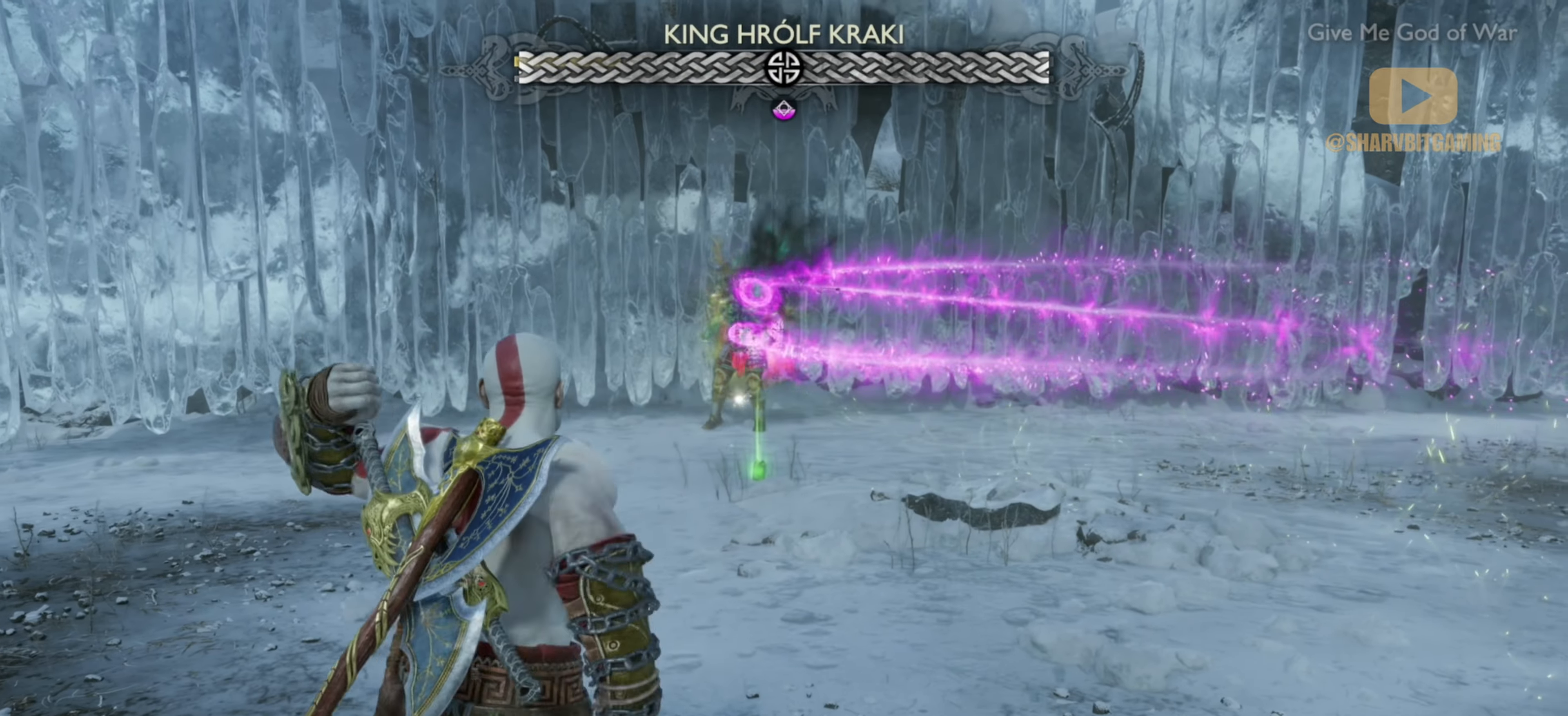
{"buttons": [], "left_stick": "center", "right_stick": "center", "events": [[183, "R1", "down"], [216, "right_stick", "up-left"], [266, "left_stick", "center"], [266, "right_stick", "center"], [300, "R1", "up"], [366, "R1", "down"], [466, "R1", "up"]]}
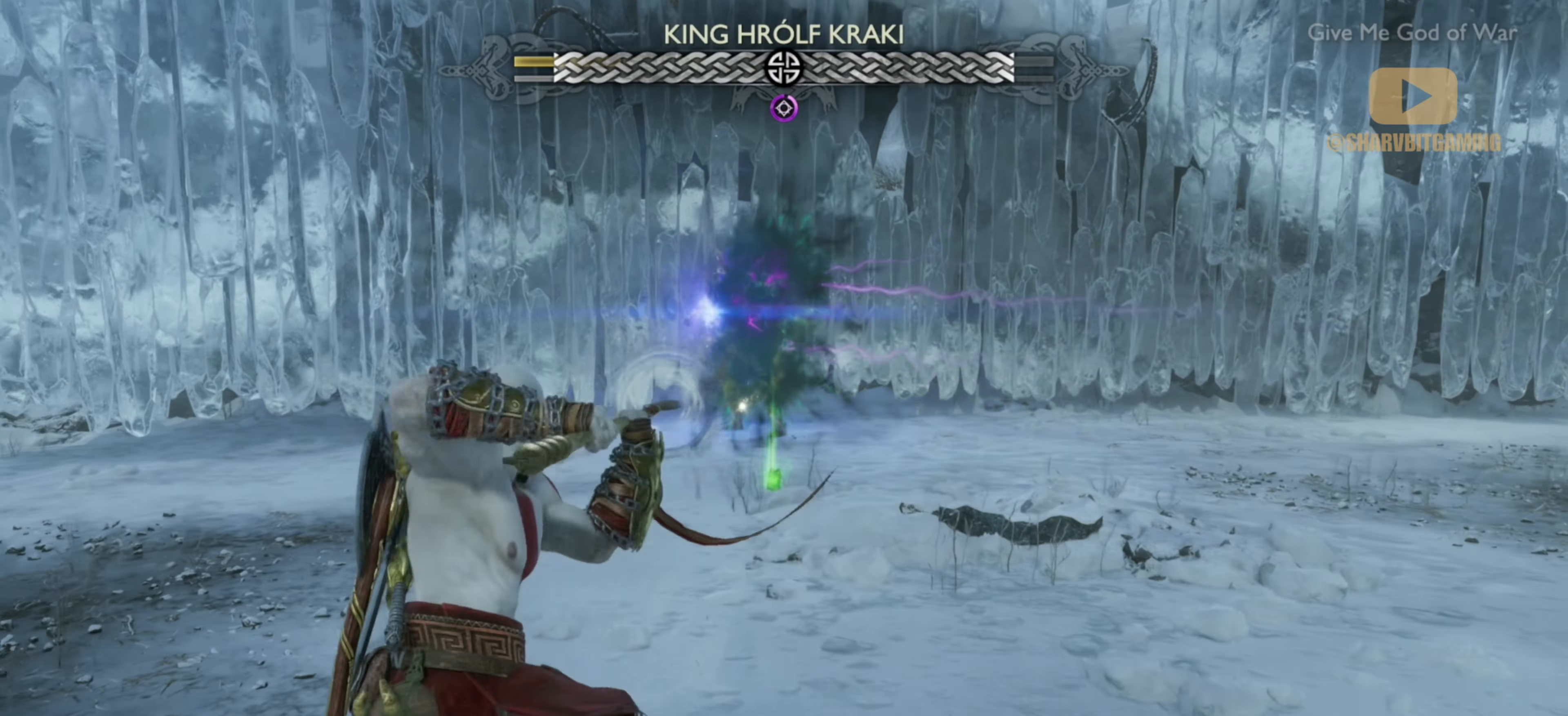
{"buttons": ["L1"], "left_stick": "down", "right_stick": "center", "events": [[166, "left_stick", "down"], [266, "CIRCLE", "down"], [333, "CIRCLE", "up"], [333, "L1", "down"]]}
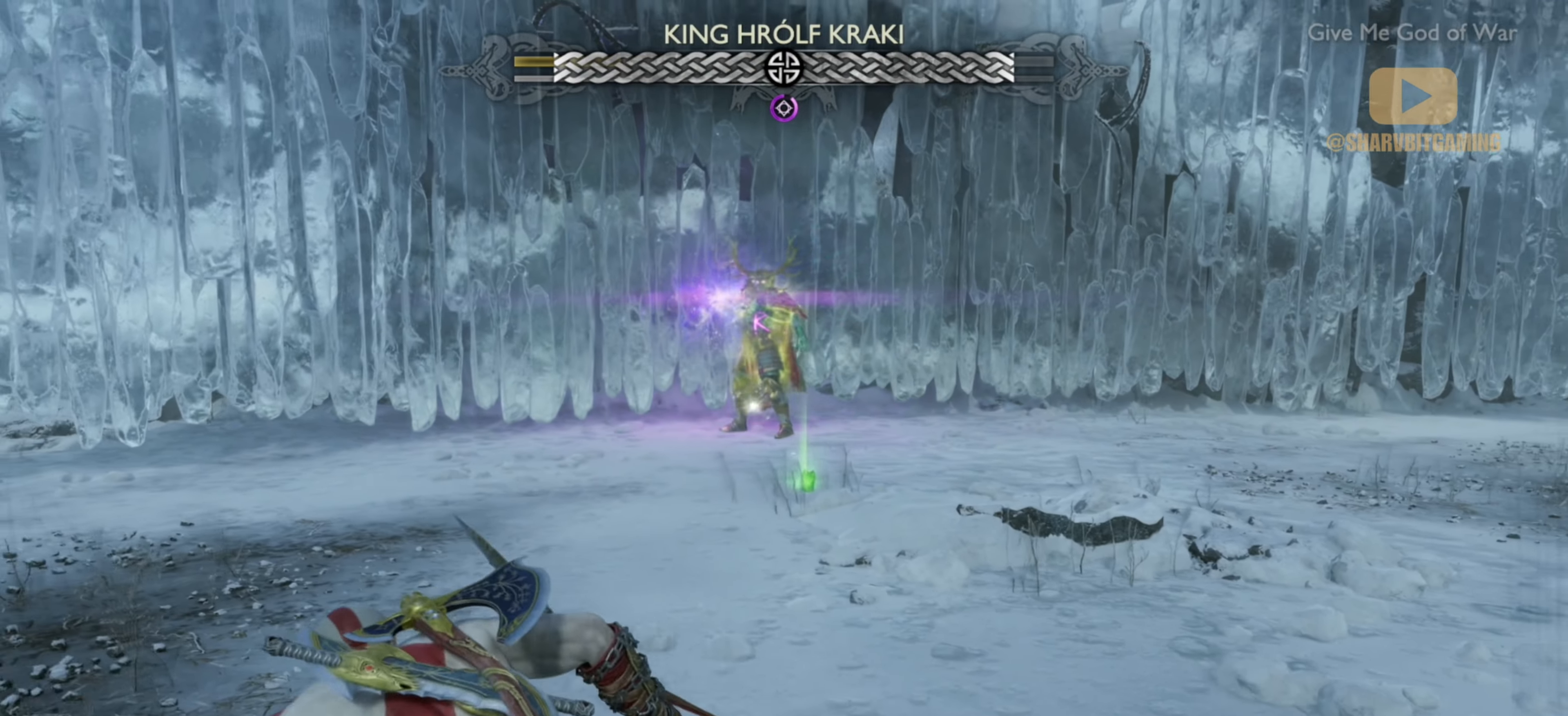
{"buttons": ["L1"], "left_stick": "center", "right_stick": "center", "events": [[150, "left_stick", "center"]]}
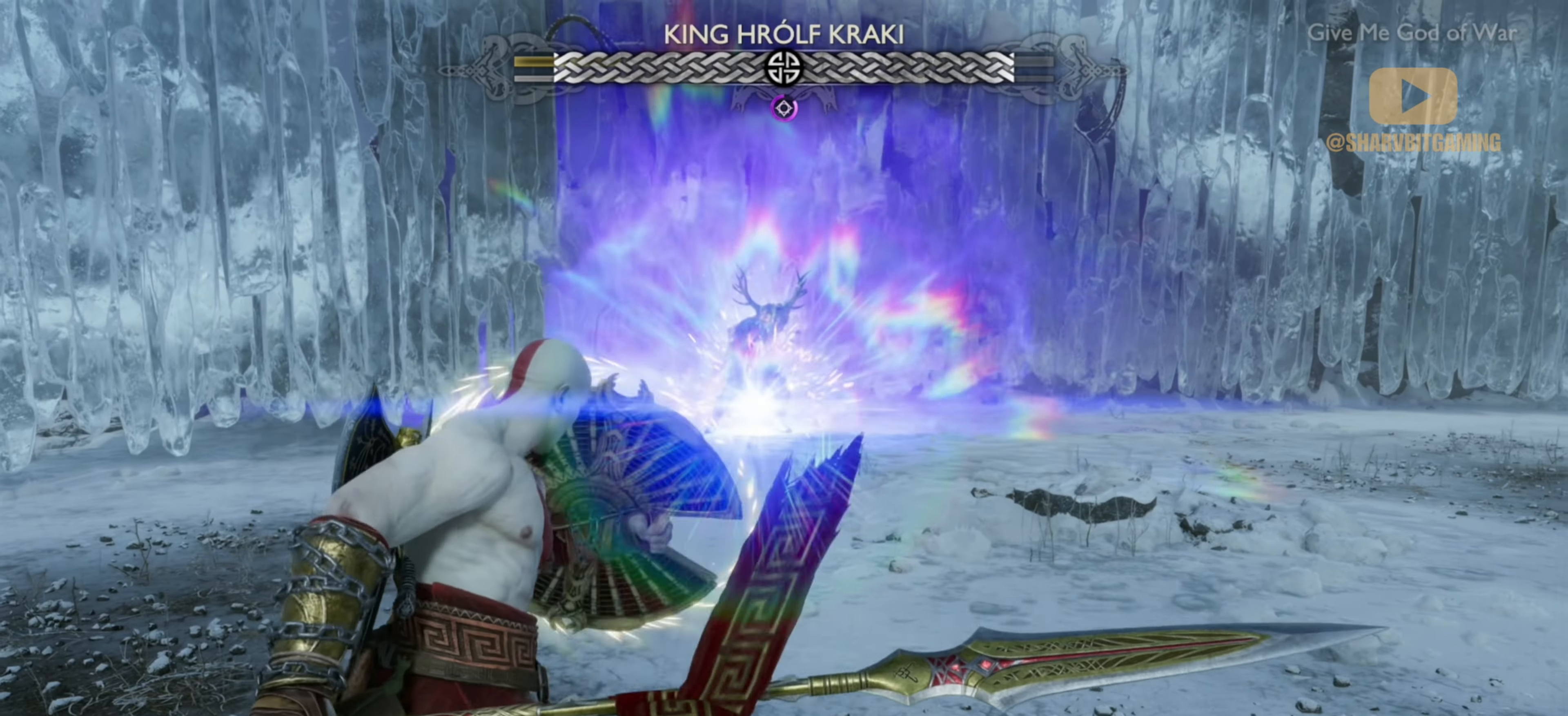
{"buttons": ["L1"], "left_stick": "center", "right_stick": "center", "events": [[250, "L2", "down"], [300, "L2", "up"]]}
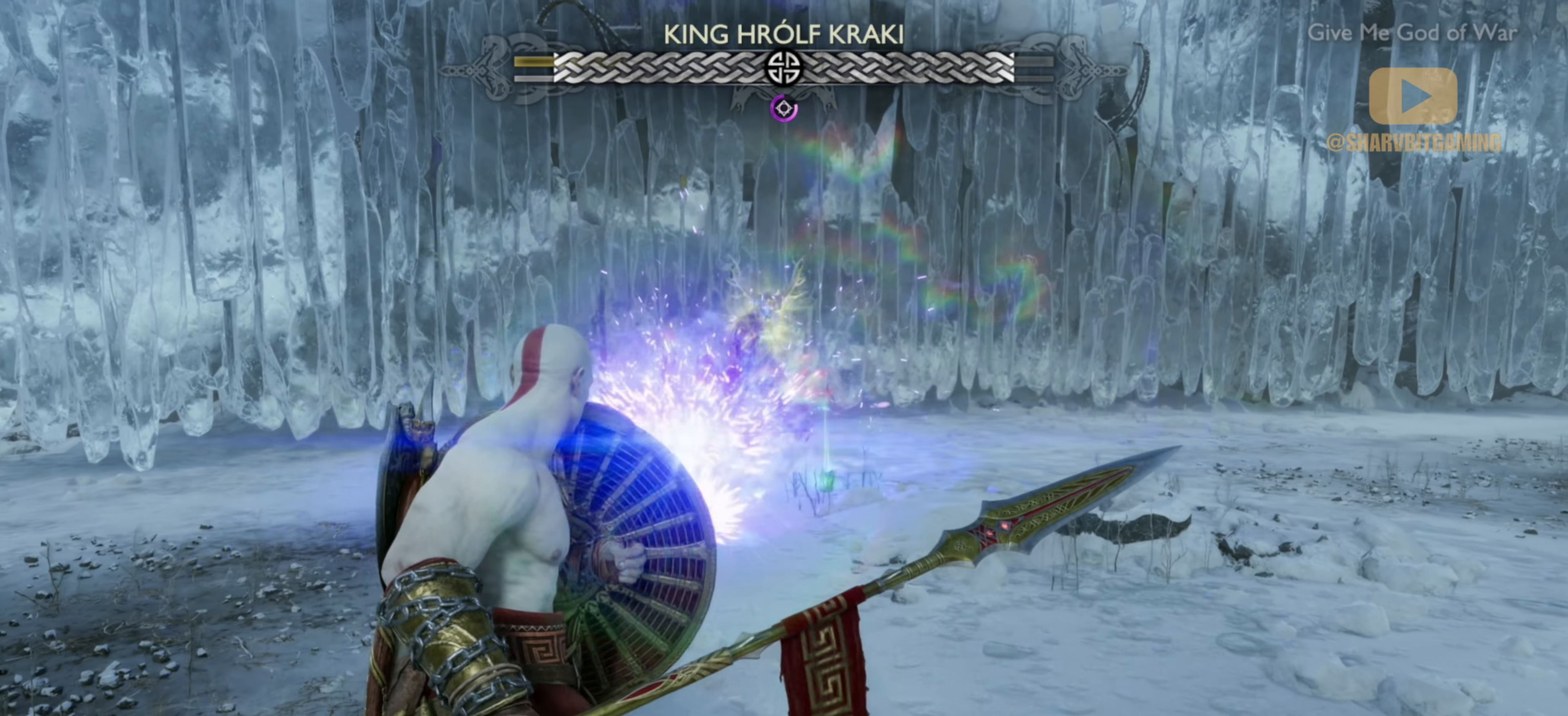
{"buttons": ["L1"], "left_stick": "center", "right_stick": "center", "events": []}
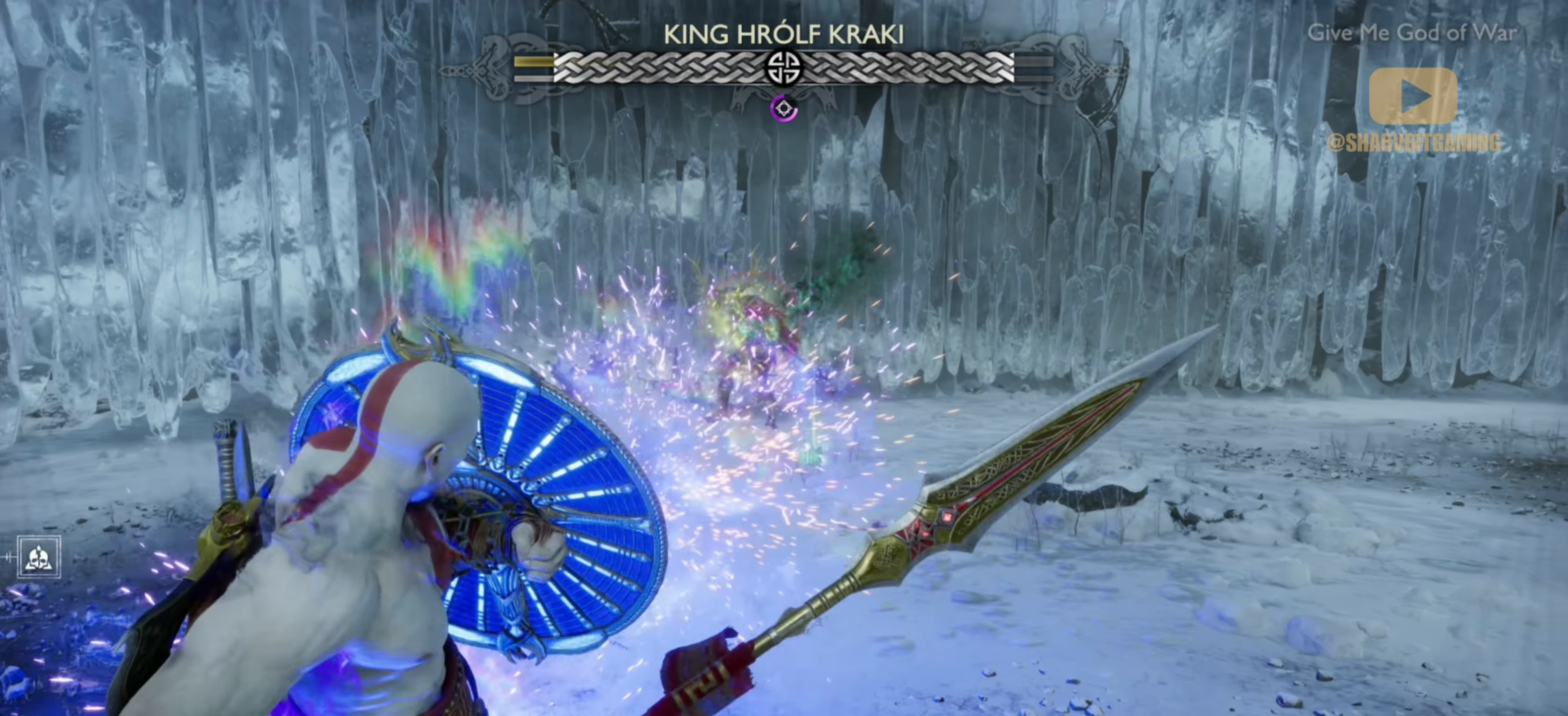
{"buttons": [], "left_stick": "down", "right_stick": "center"}
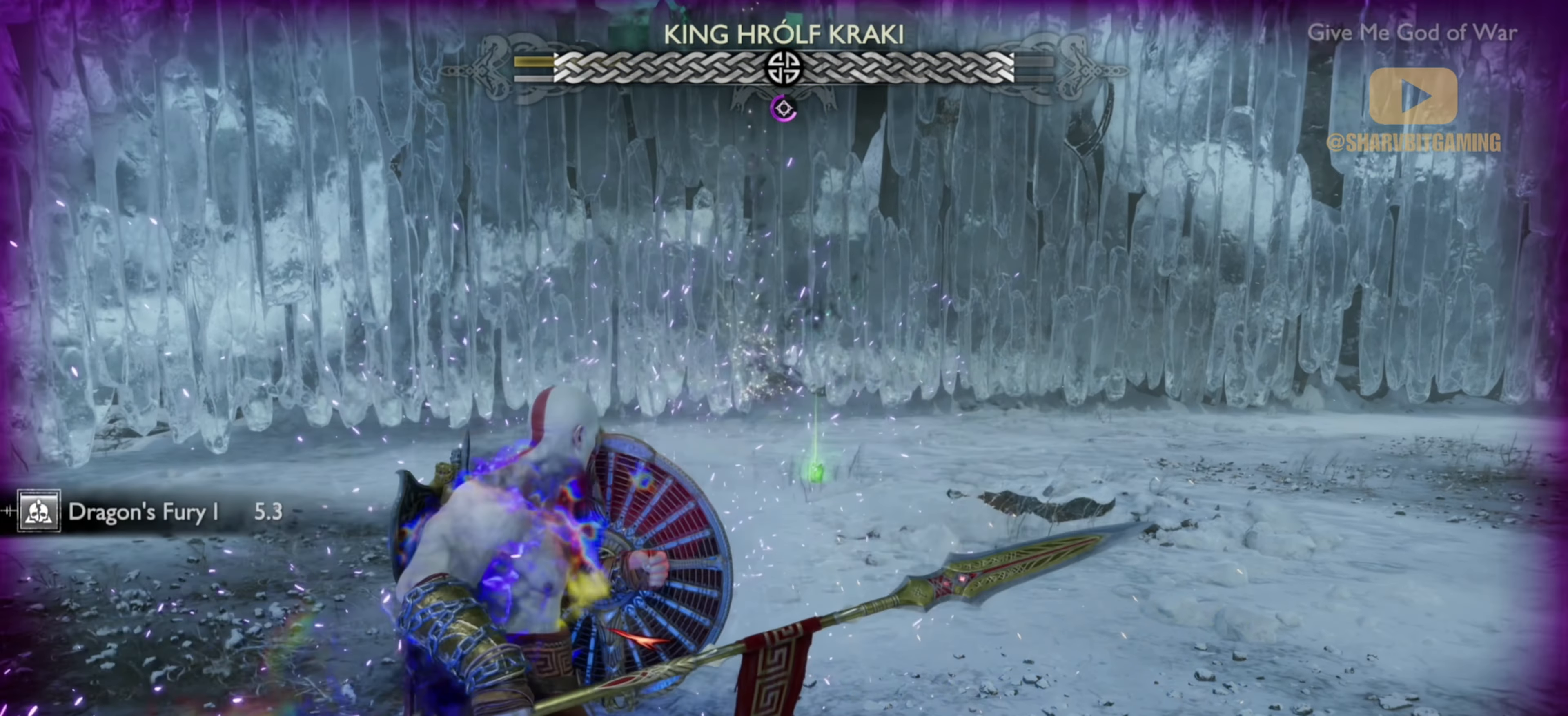
{"buttons": [], "left_stick": "down", "right_stick": "center", "events": []}
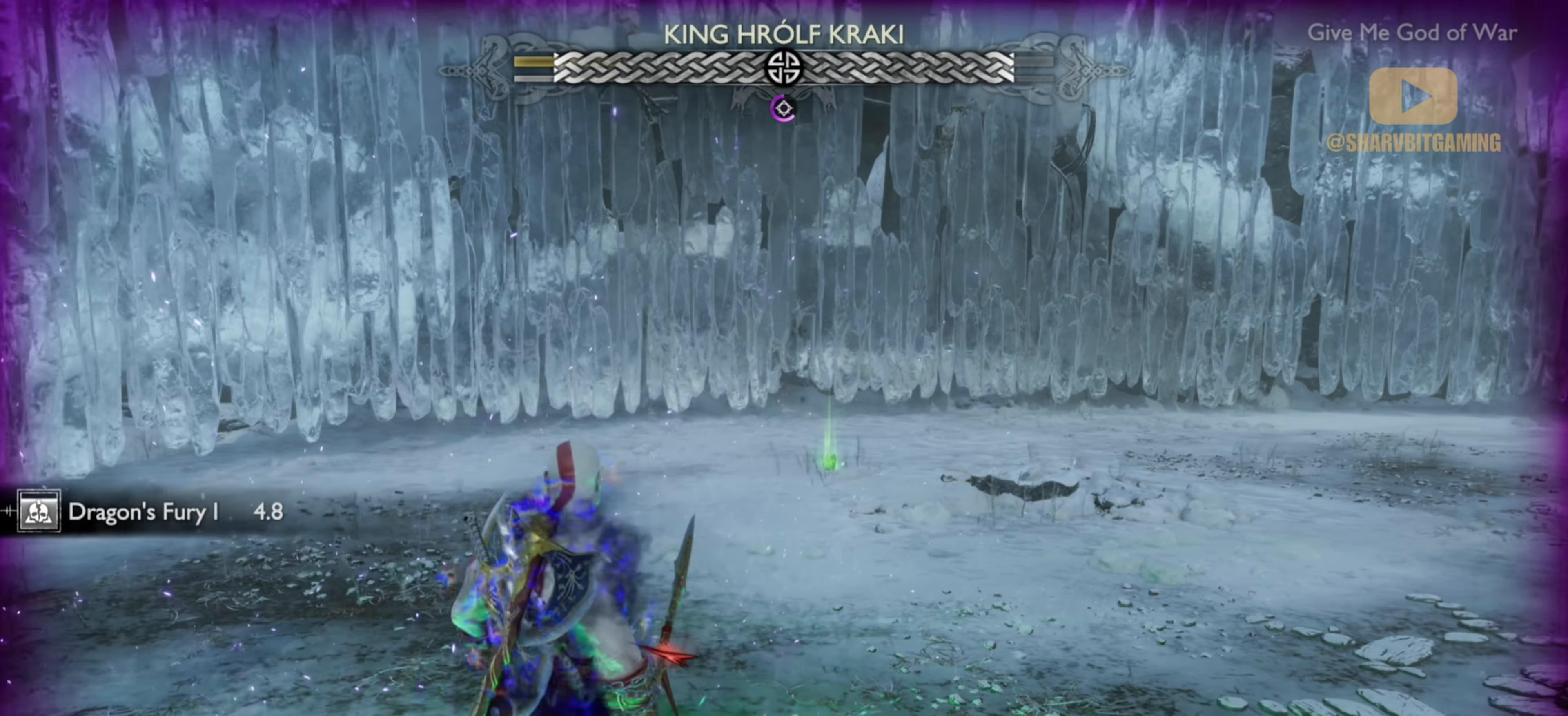
{"buttons": ["CIRCLE"], "left_stick": "down", "right_stick": "center", "events": [[116, "CIRCLE", "down"], [200, "CIRCLE", "up"], [316, "CIRCLE", "down"], [433, "CIRCLE", "up"], [483, "CIRCLE", "down"]]}
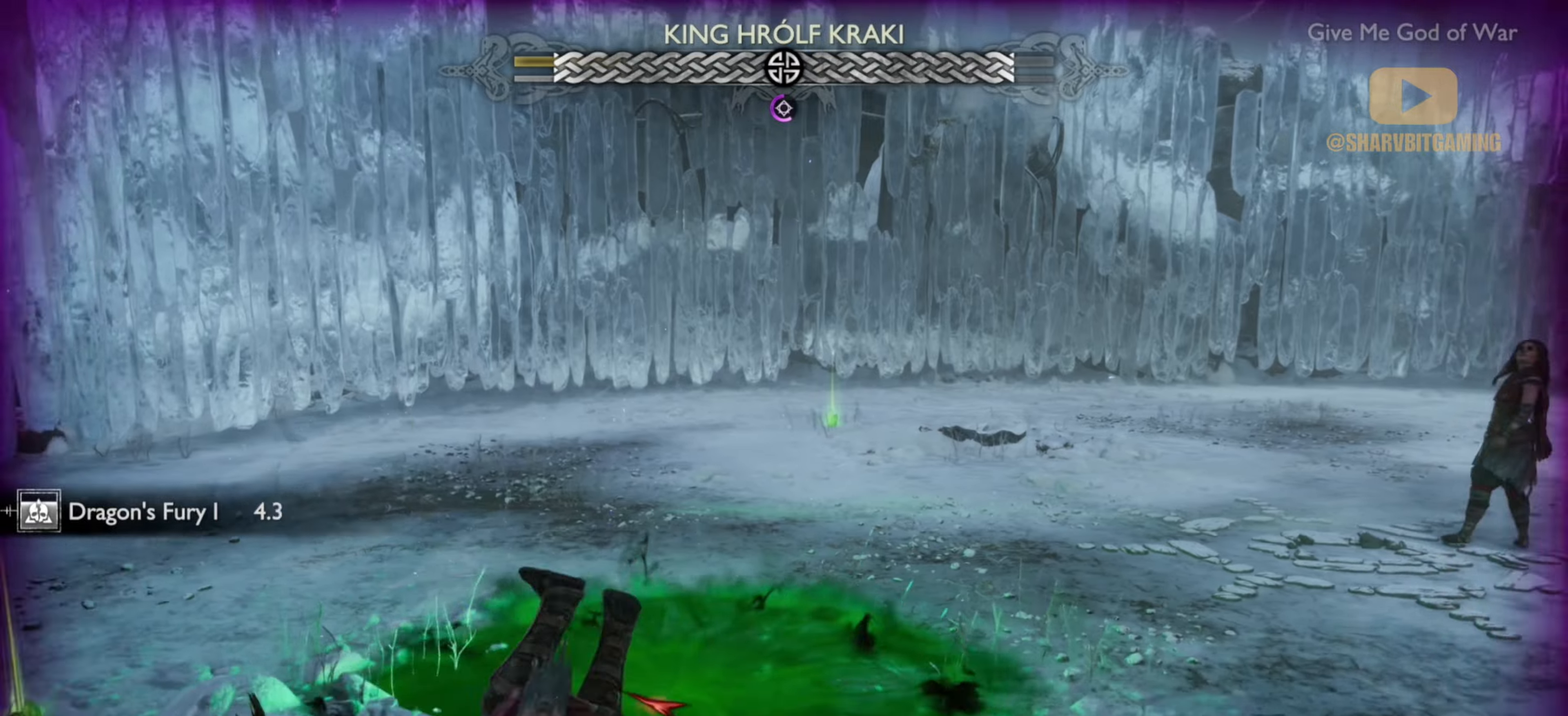
{"buttons": [], "left_stick": "down", "right_stick": "center", "events": [[117, "CIRCLE", "up"]]}
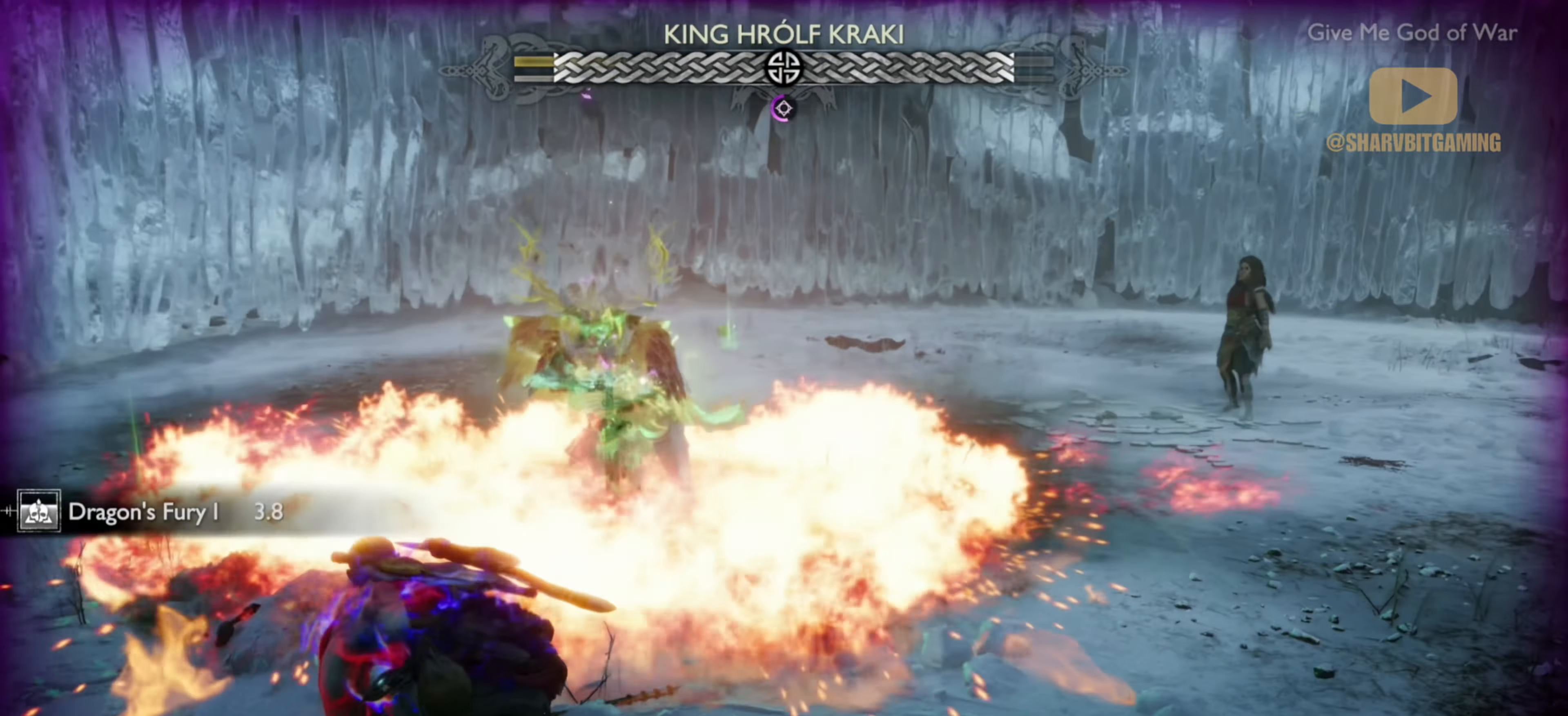
{"buttons": ["CIRCLE"], "left_stick": "center", "right_stick": "center", "events": [[83, "left_stick", "down-right"], [200, "CIRCLE", "down"], [217, "left_stick", "center"], [283, "CIRCLE", "up"], [350, "CIRCLE", "down"]]}
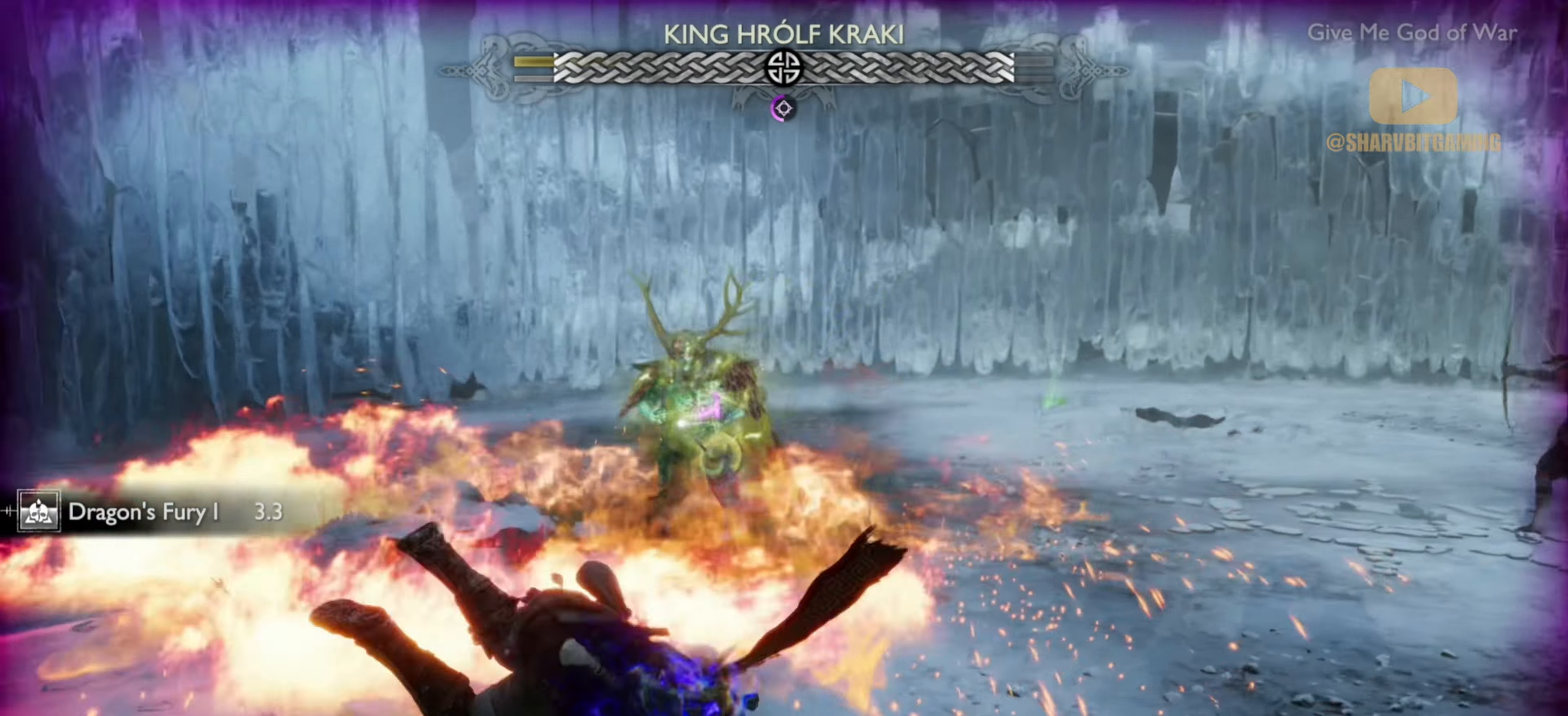
{"buttons": [], "left_stick": "down", "right_stick": "center", "events": [[33, "CIRCLE", "up"], [233, "left_stick", "down"]]}
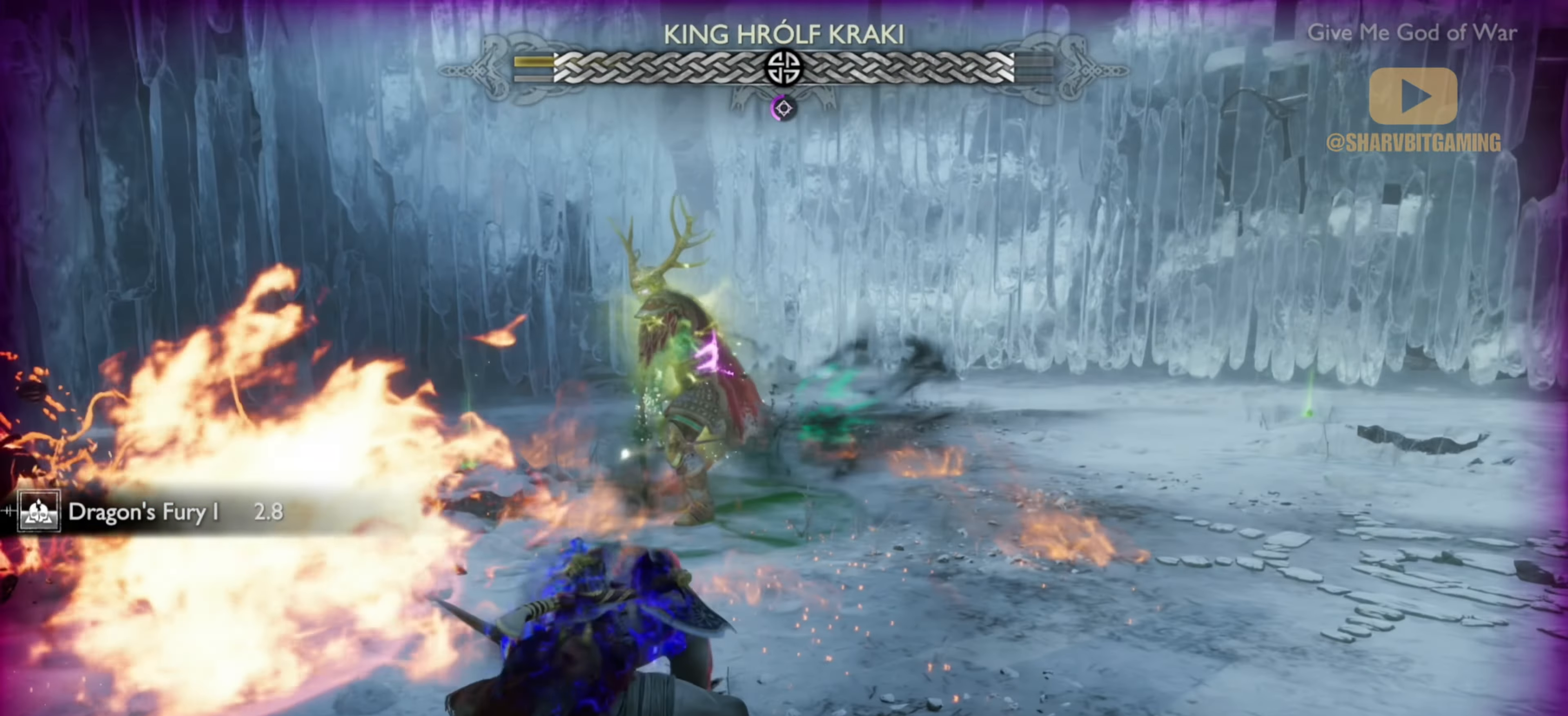
{"buttons": ["SQUARE"], "left_stick": "down", "right_stick": "center", "events": [[83, "left_stick", "down-right"], [167, "SQUARE", "down"], [267, "SQUARE", "up"], [450, "left_stick", "down"], [500, "SQUARE", "down"]]}
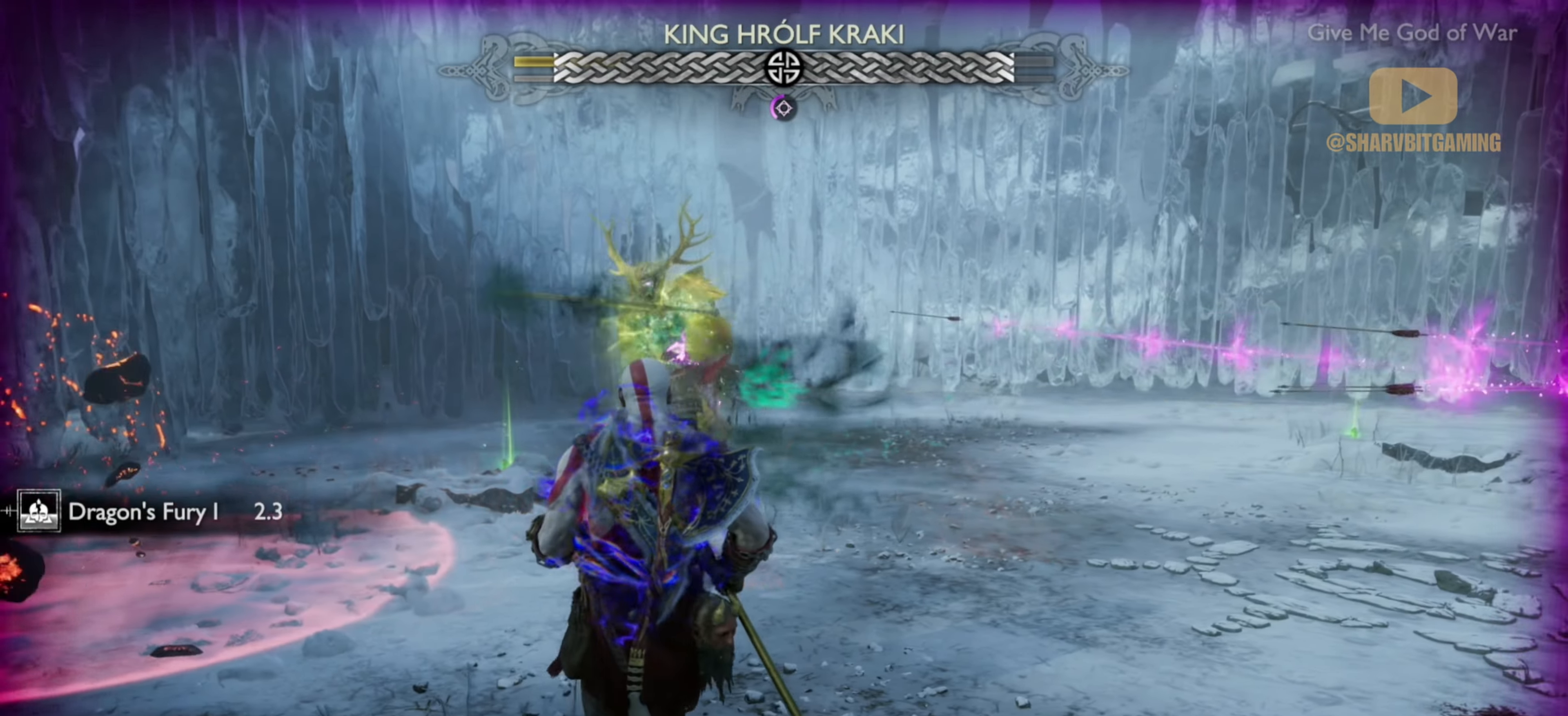
{"buttons": [], "left_stick": "center", "right_stick": "center", "events": [[83, "SQUARE", "up"], [133, "SQUARE", "down"], [217, "SQUARE", "up"], [267, "SQUARE", "down"], [333, "SQUARE", "up"], [383, "SQUARE", "down"], [400, "left_stick", "center"], [483, "SQUARE", "up"]]}
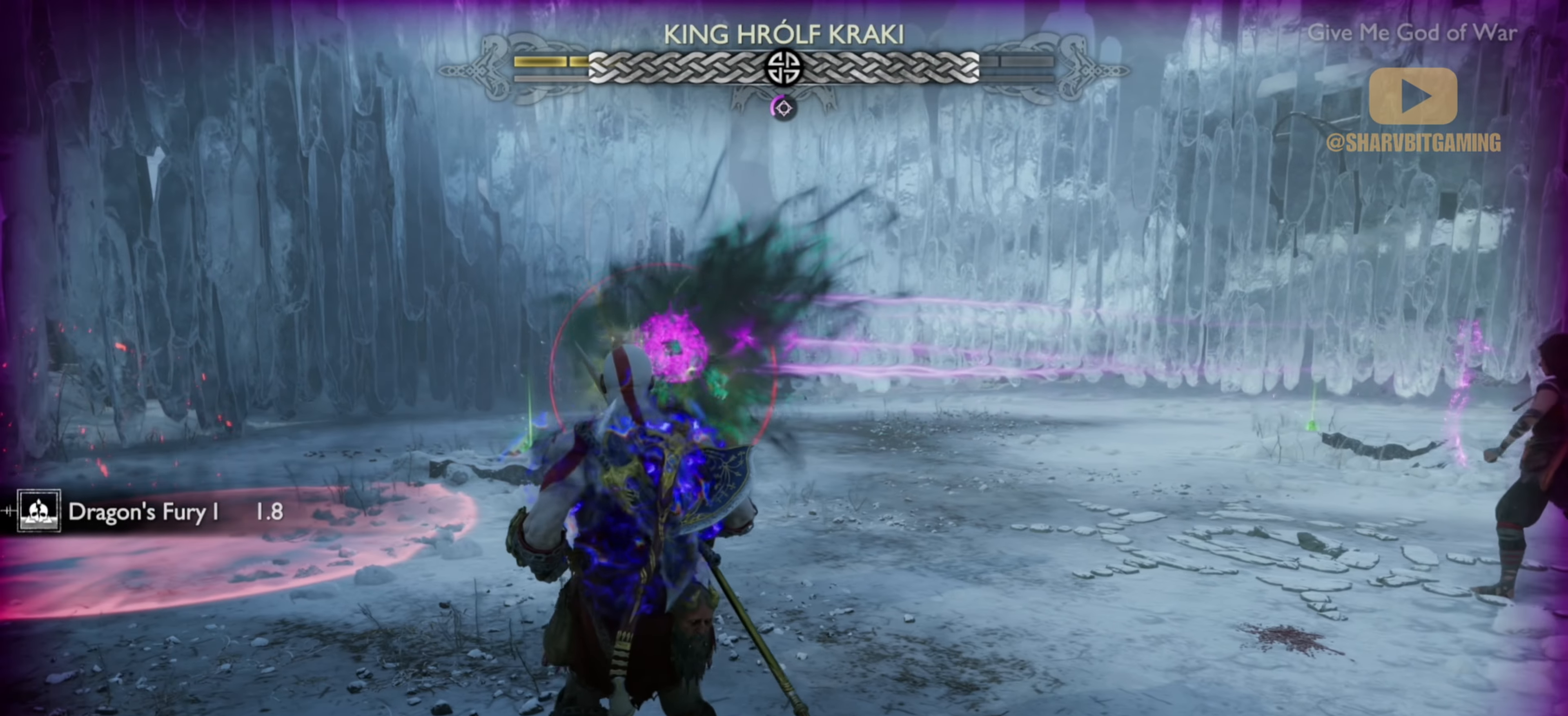
{"buttons": [], "left_stick": "down", "right_stick": "center", "events": [[50, "left_stick", "down"]]}
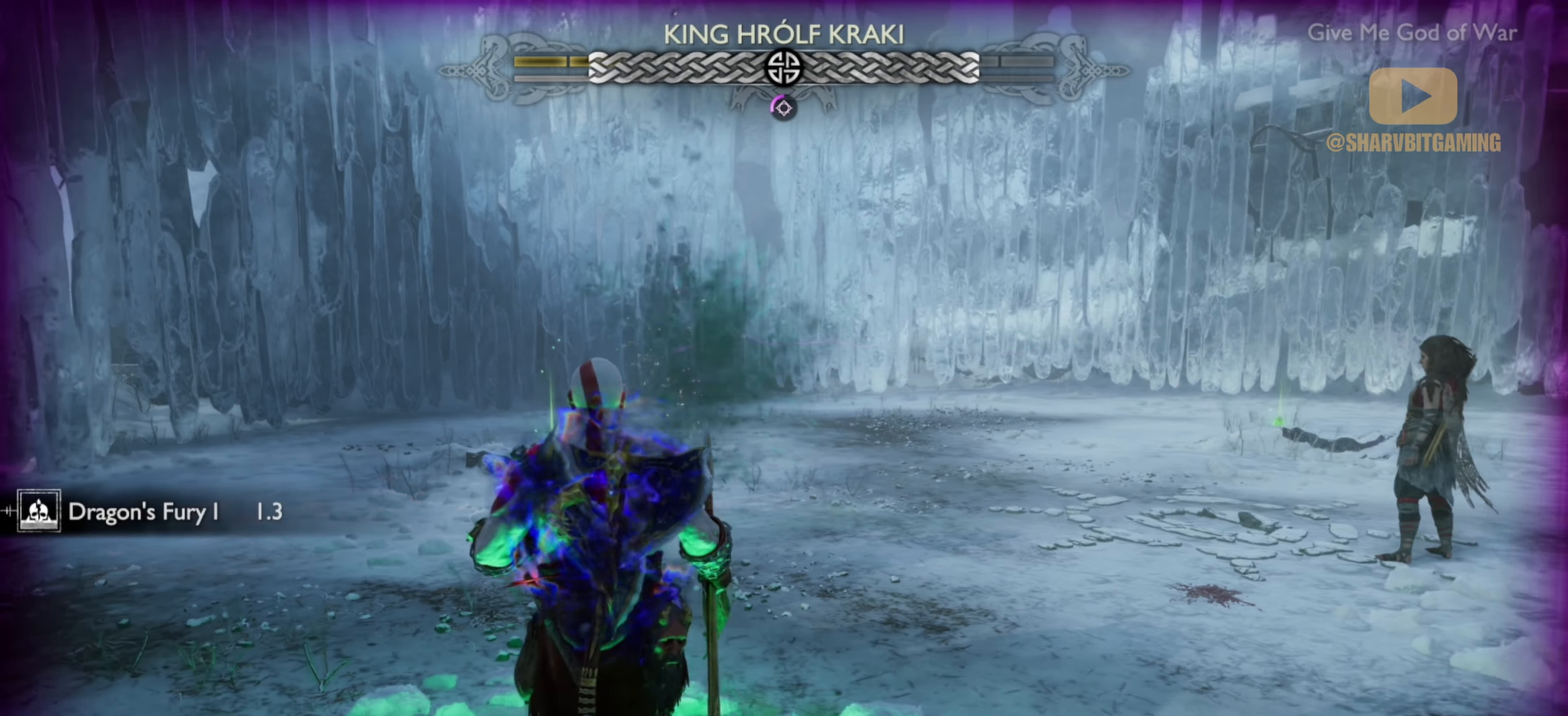
{"buttons": [], "left_stick": "down", "right_stick": "center", "events": []}
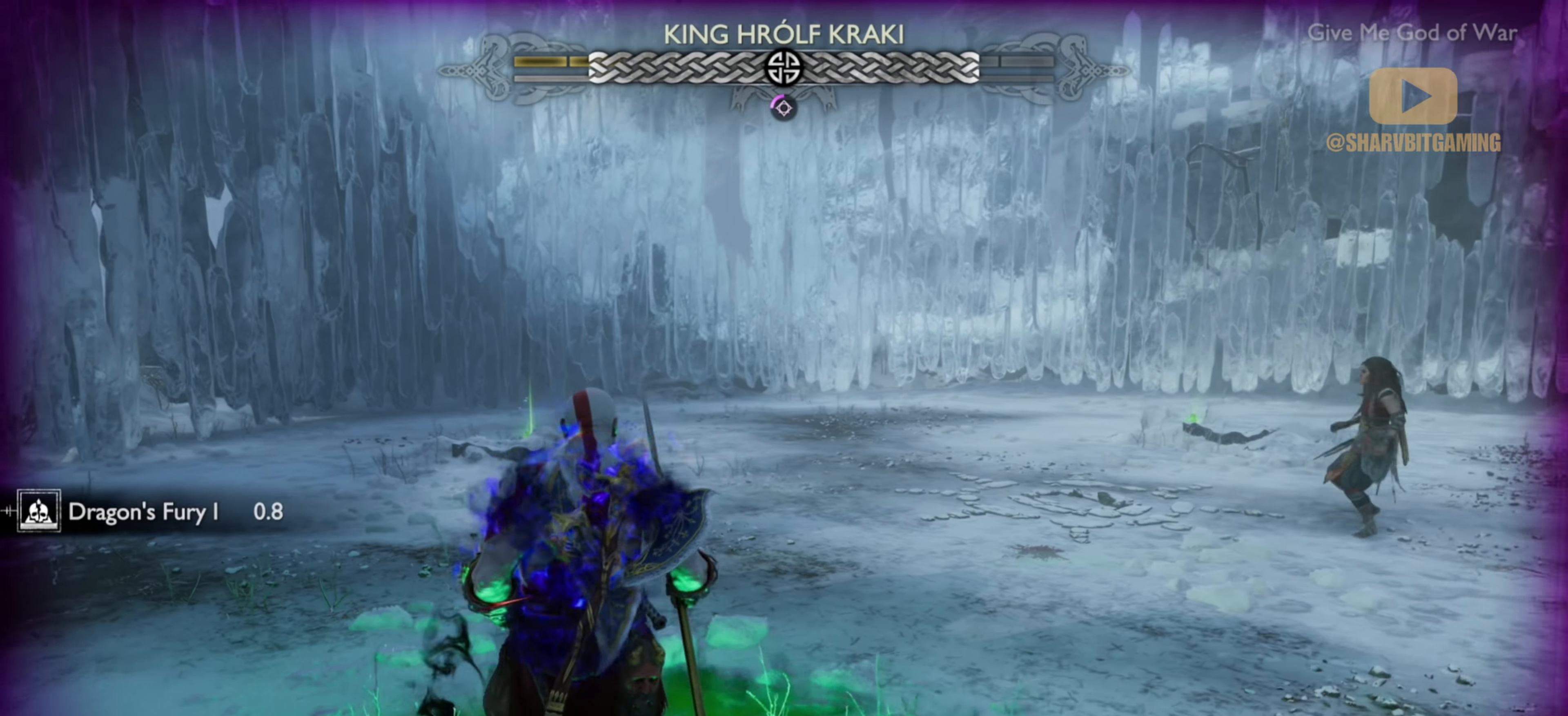
{"buttons": [], "left_stick": "down", "right_stick": "center", "events": [[33, "CIRCLE", "down"], [117, "CIRCLE", "up"], [233, "CIRCLE", "down"], [300, "CIRCLE", "up"], [350, "CIRCLE", "down"], [433, "CIRCLE", "up"]]}
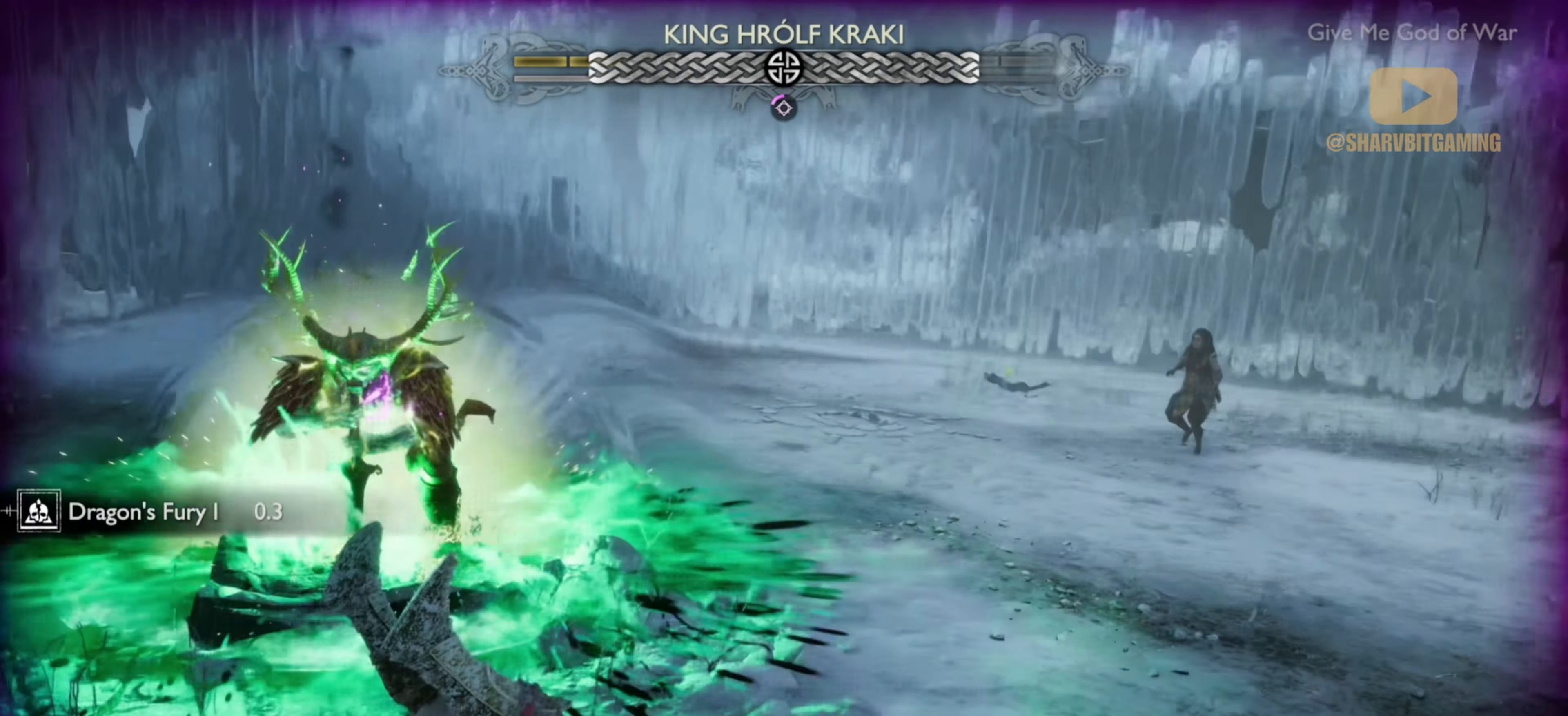
{"buttons": [], "left_stick": "down-right", "right_stick": "center", "events": [[183, "left_stick", "center"], [250, "left_stick", "down"], [350, "left_stick", "down-right"], [367, "CIRCLE", "down"], [433, "CIRCLE", "up"]]}
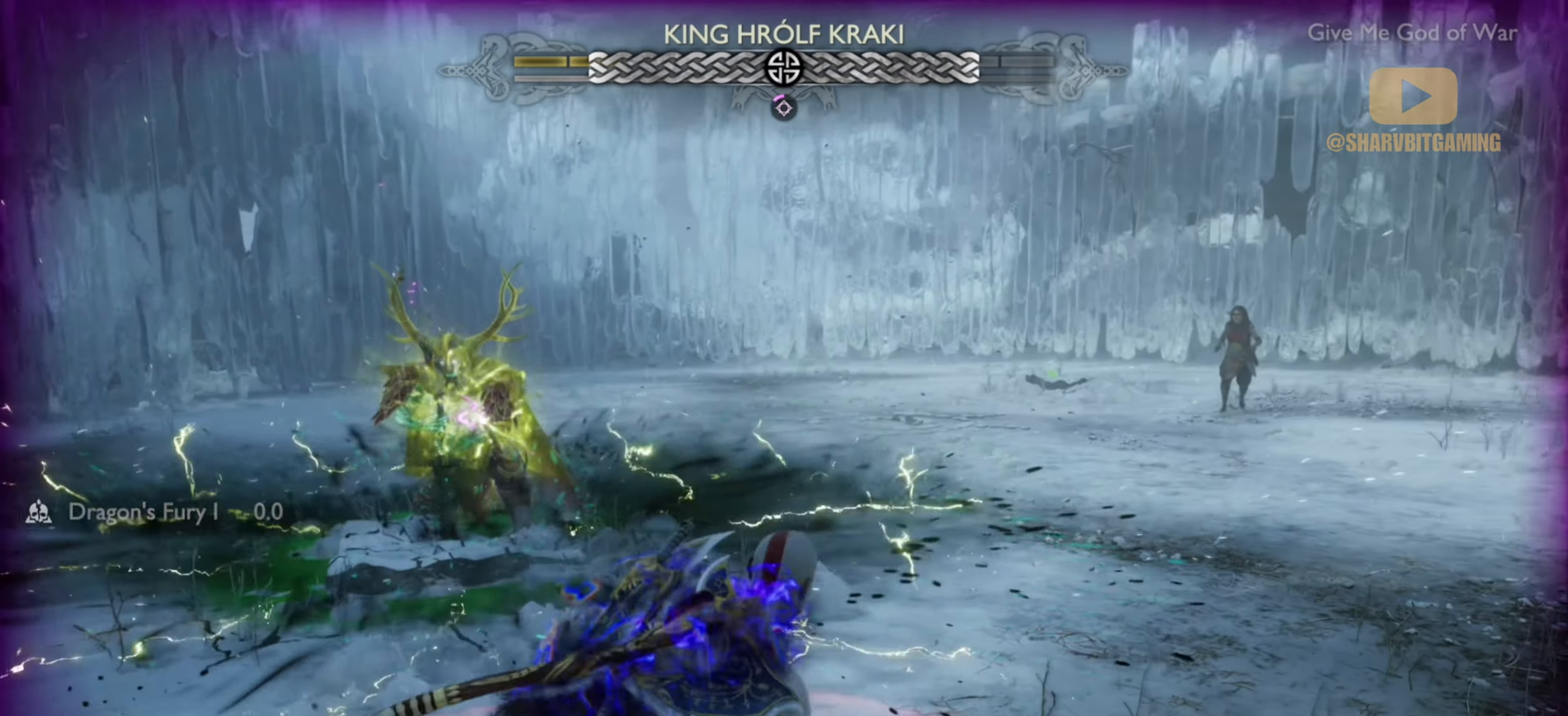
{"buttons": [], "left_stick": "center", "right_stick": "center", "events": [[83, "CIRCLE", "down"], [117, "left_stick", "center"], [150, "CIRCLE", "up"], [217, "CIRCLE", "down"], [283, "CIRCLE", "up"], [350, "CIRCLE", "down"], [400, "left_stick", "right"], [417, "CIRCLE", "up"], [467, "left_stick", "center"]]}
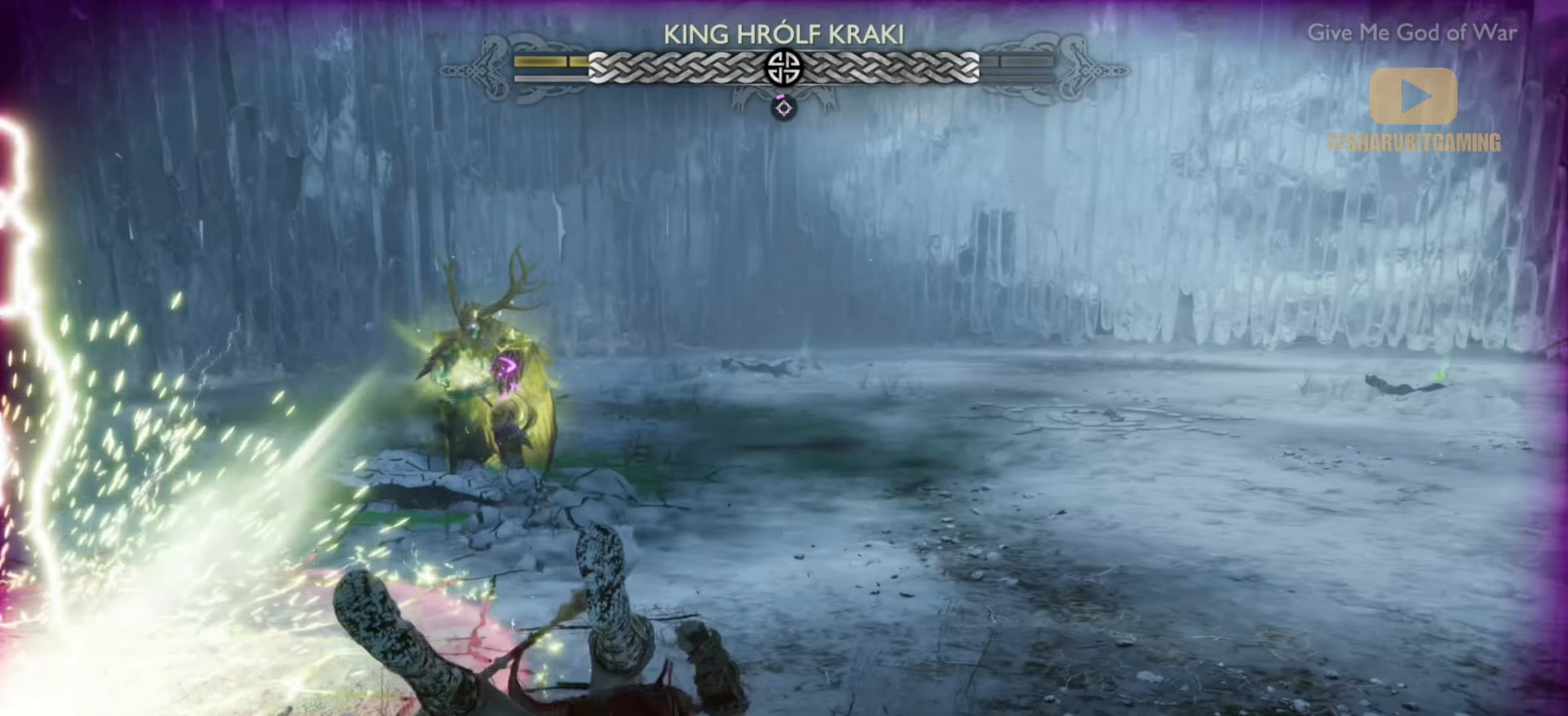
{"buttons": [], "left_stick": "up-right", "right_stick": "center"}
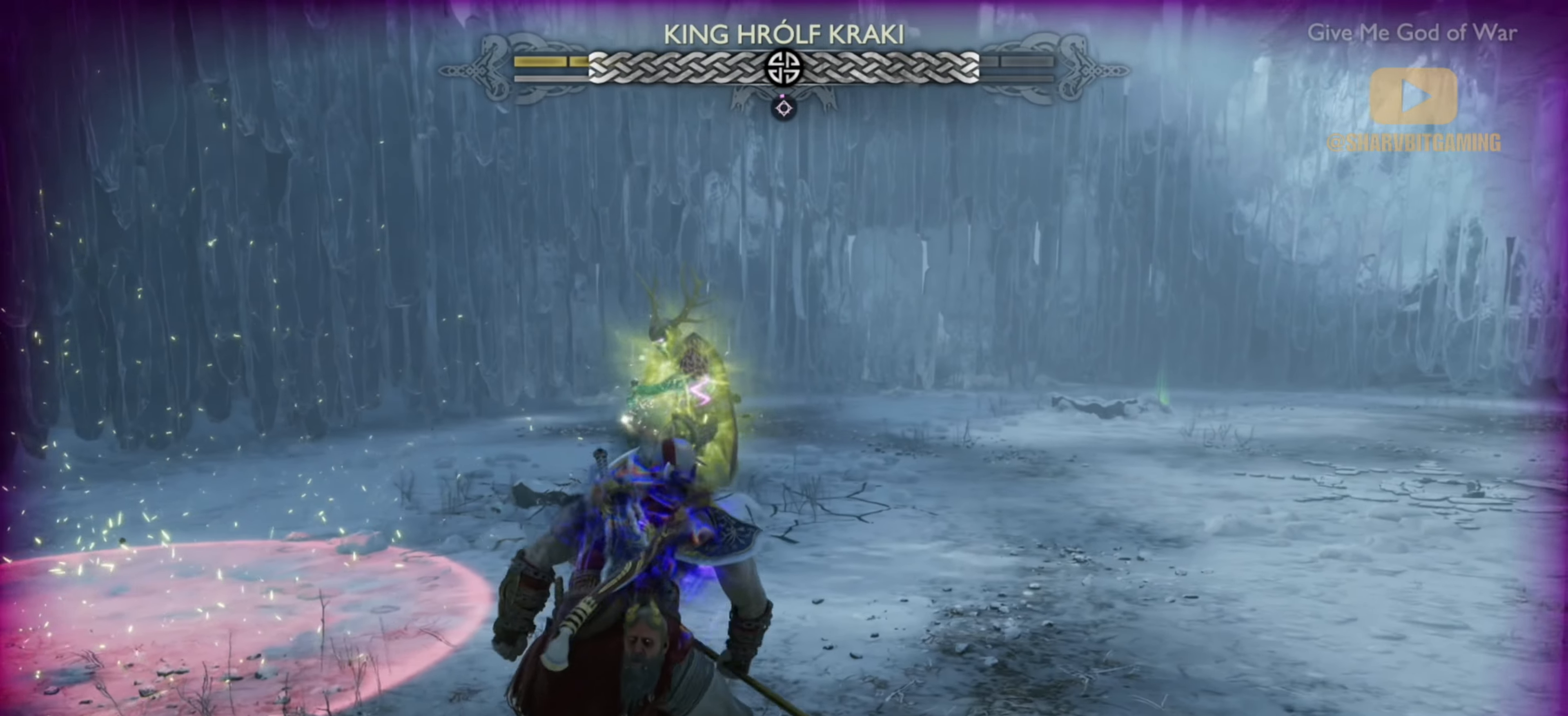
{"buttons": ["L1"], "left_stick": "center", "right_stick": "center", "events": [[17, "left_stick", "center"], [167, "right_stick", "up-left"], [200, "L1", "down"], [234, "R1", "down"], [267, "right_stick", "center"], [467, "R1", "up"]]}